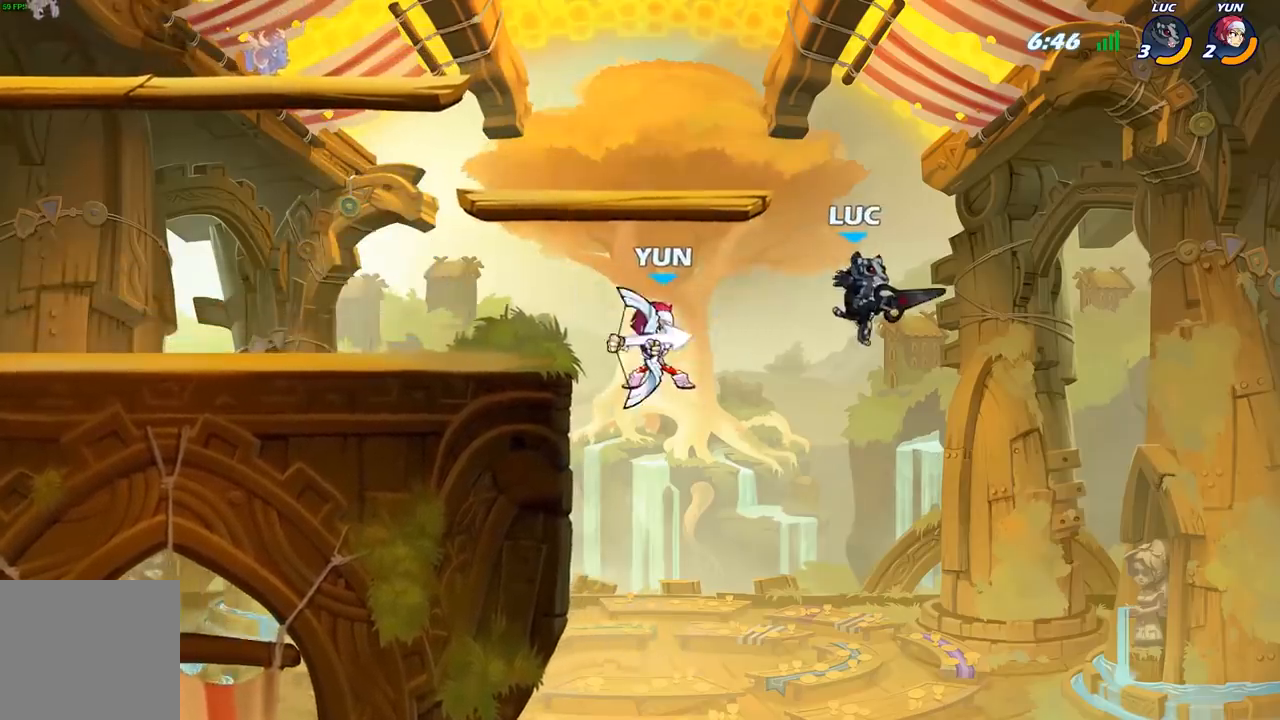
Gameplay with a controller (Xbox layout); each line is a JSON object with the inputs held at the frame after it (dt_ms = milliseconds from this image to that frame). "events" lists button and stick changes between this image and that frame as [ms after this image, input, new state], when the widget could be followed in between.
{"dt_ms": 500, "buttons": ["R2"], "left_stick": "up-left", "right_stick": "center", "events": [[83, "left_stick", "up"], [383, "R2", "down"], [433, "left_stick", "up-left"]]}
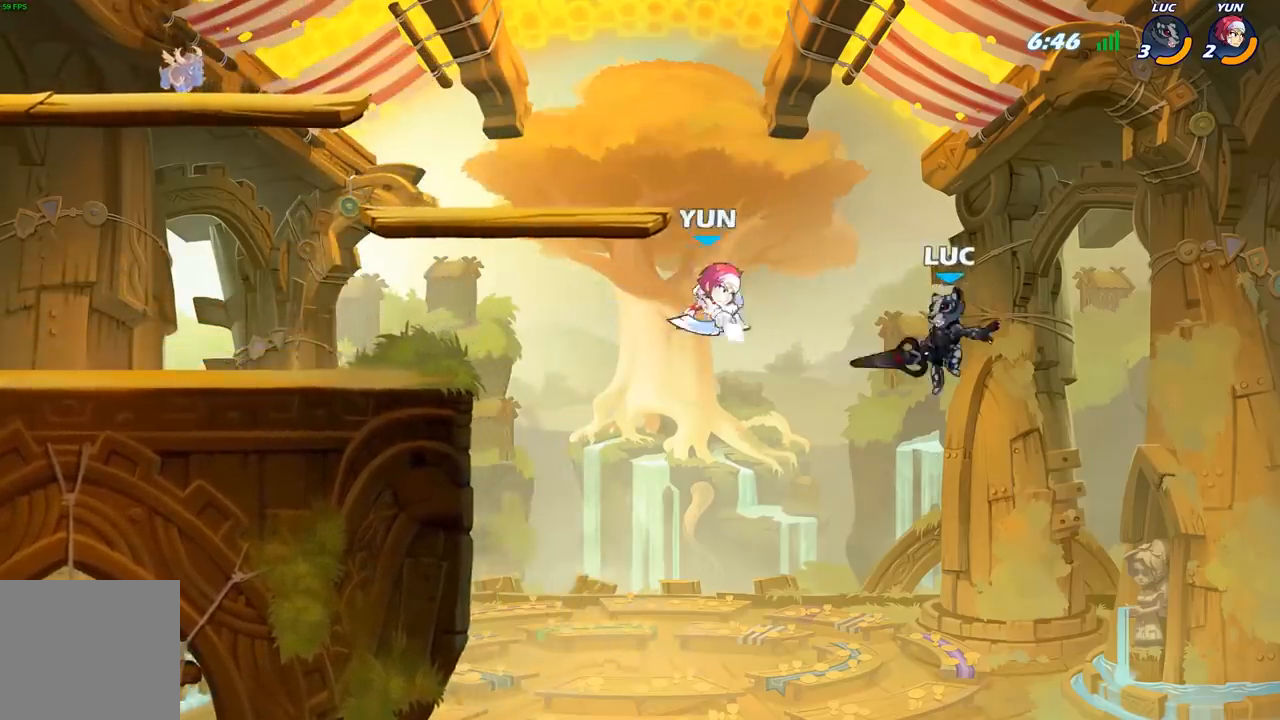
{"dt_ms": 500, "buttons": [], "left_stick": "left", "right_stick": "center", "events": [[217, "R2", "up"], [267, "left_stick", "left"]]}
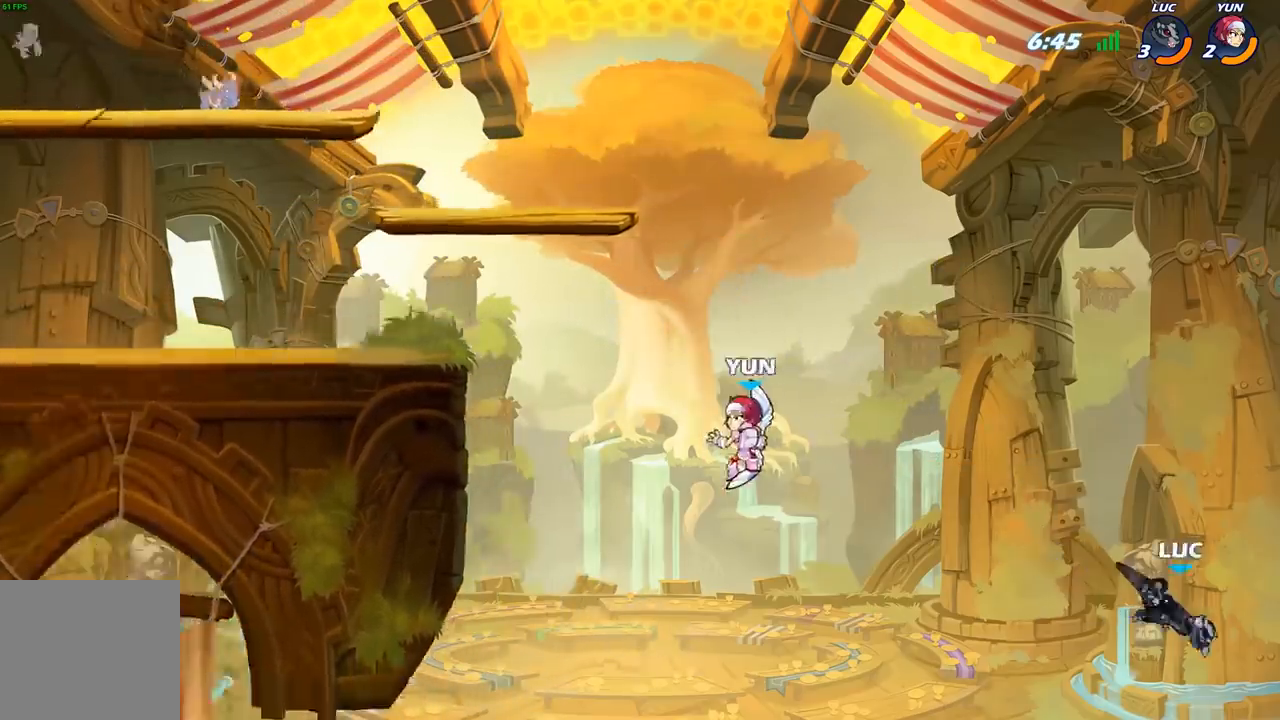
{"dt_ms": 500, "buttons": [], "left_stick": "left", "right_stick": "center", "events": [[333, "A", "down"], [500, "A", "up"]]}
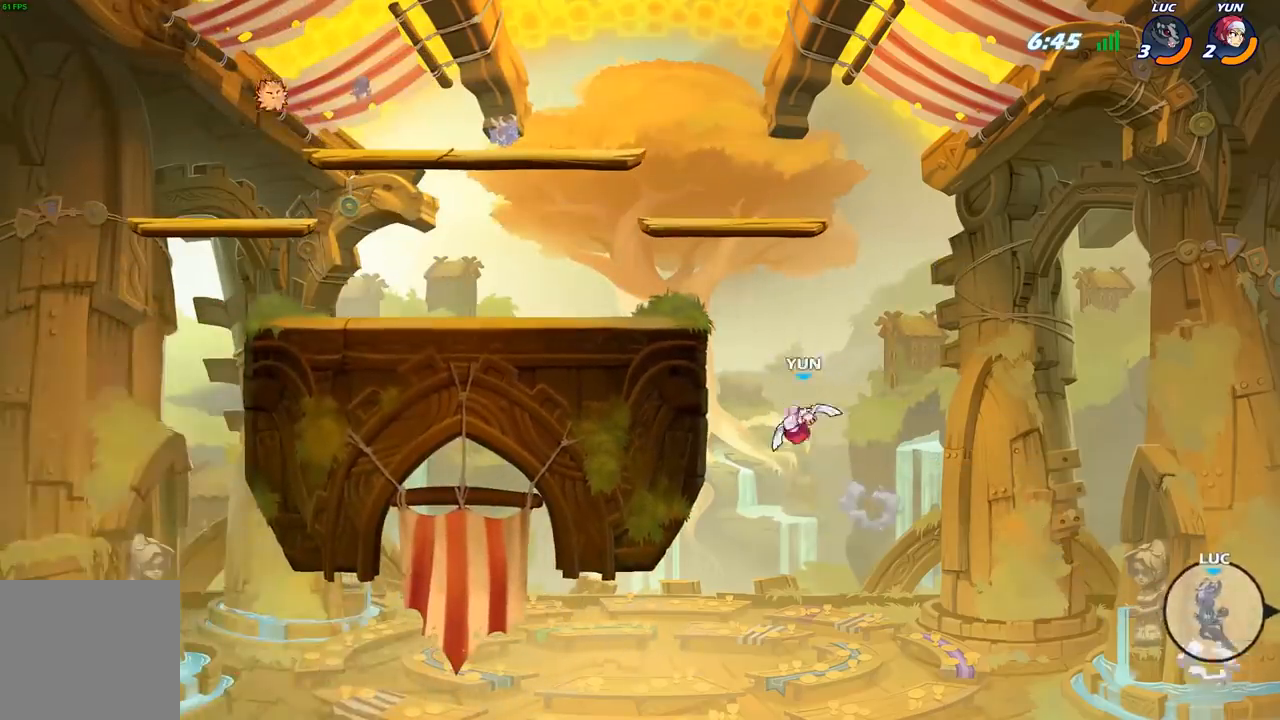
{"dt_ms": 500, "buttons": [], "left_stick": "left", "right_stick": "center", "events": [[283, "B", "down"], [417, "B", "up"]]}
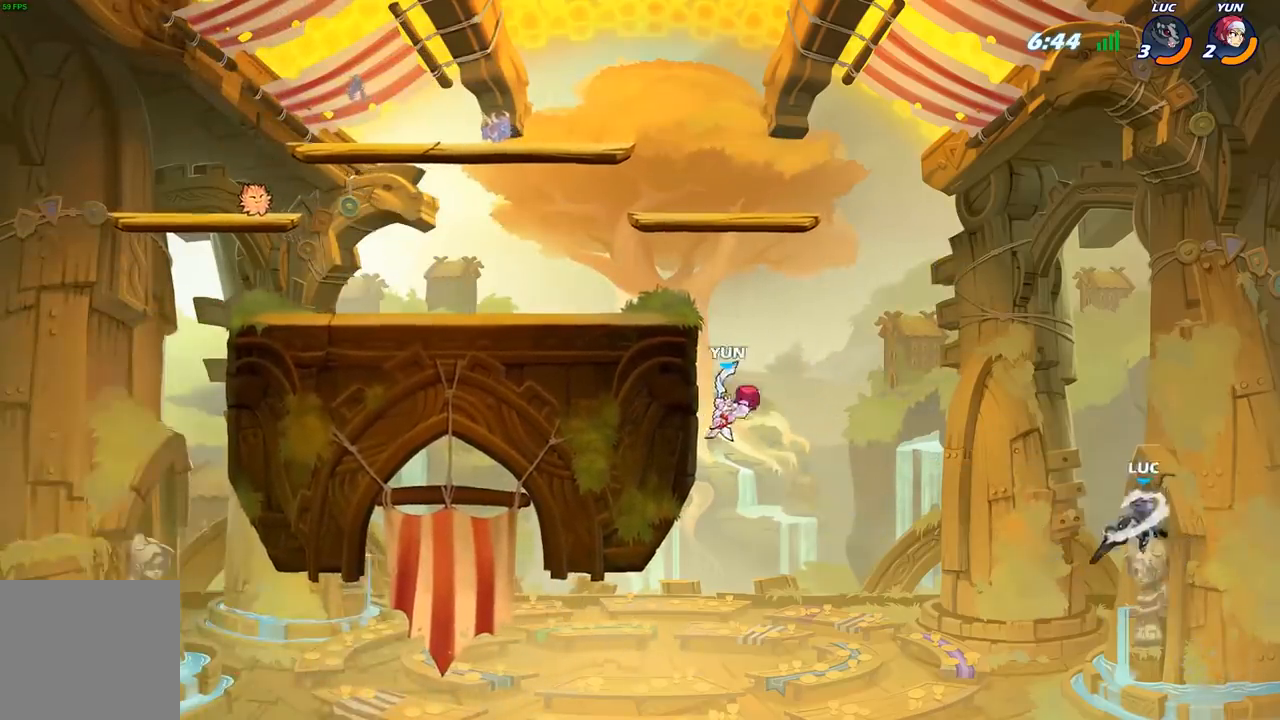
{"dt_ms": 500, "buttons": [], "left_stick": "right", "right_stick": "center", "events": [[317, "left_stick", "up-right"], [400, "left_stick", "right"]]}
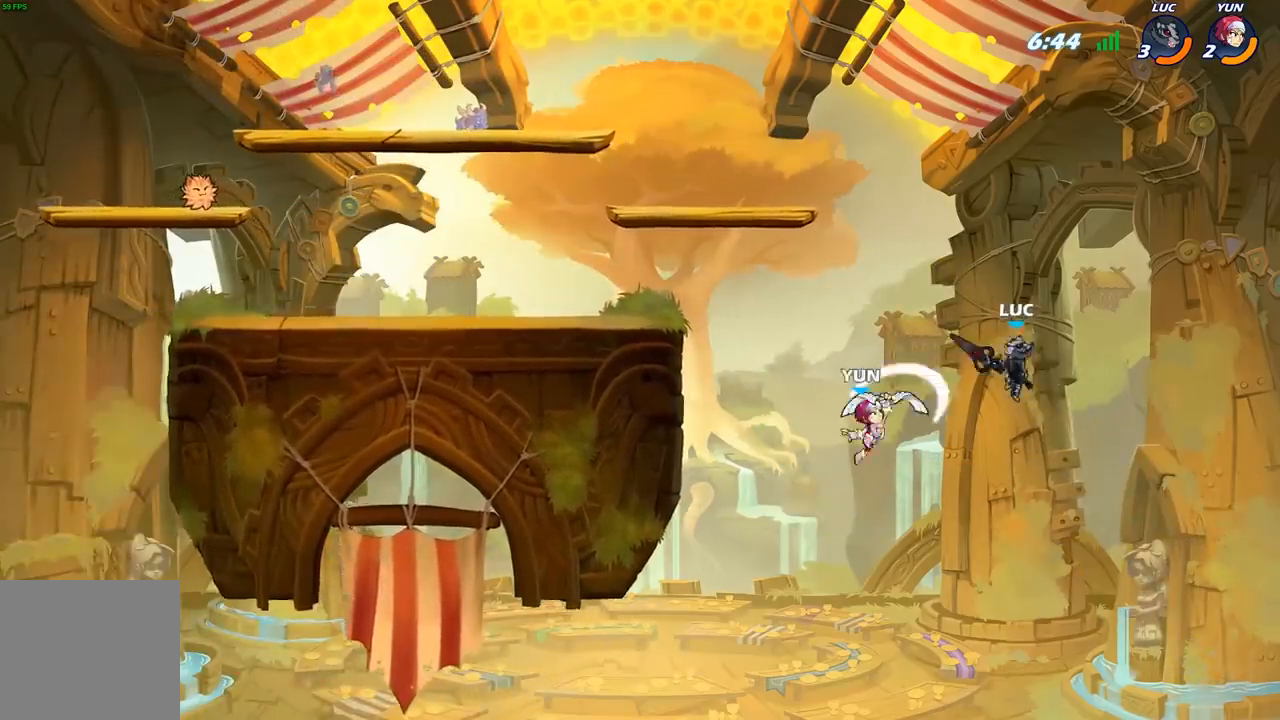
{"dt_ms": 500, "buttons": [], "left_stick": "left", "right_stick": "center", "events": [[100, "left_stick", "up-right"], [267, "left_stick", "up-left"], [433, "left_stick", "left"]]}
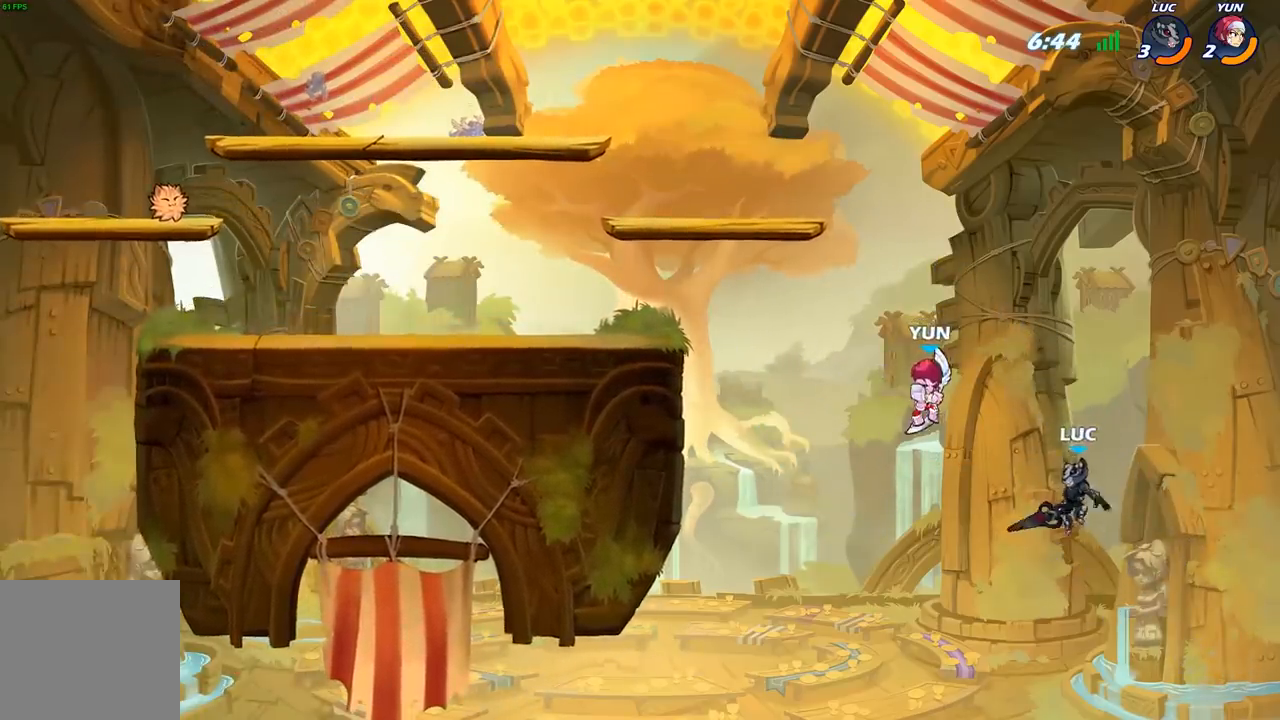
{"dt_ms": 500, "buttons": [], "left_stick": "up-left", "right_stick": "center", "events": [[267, "A", "down"], [317, "left_stick", "up-left"], [500, "A", "up"]]}
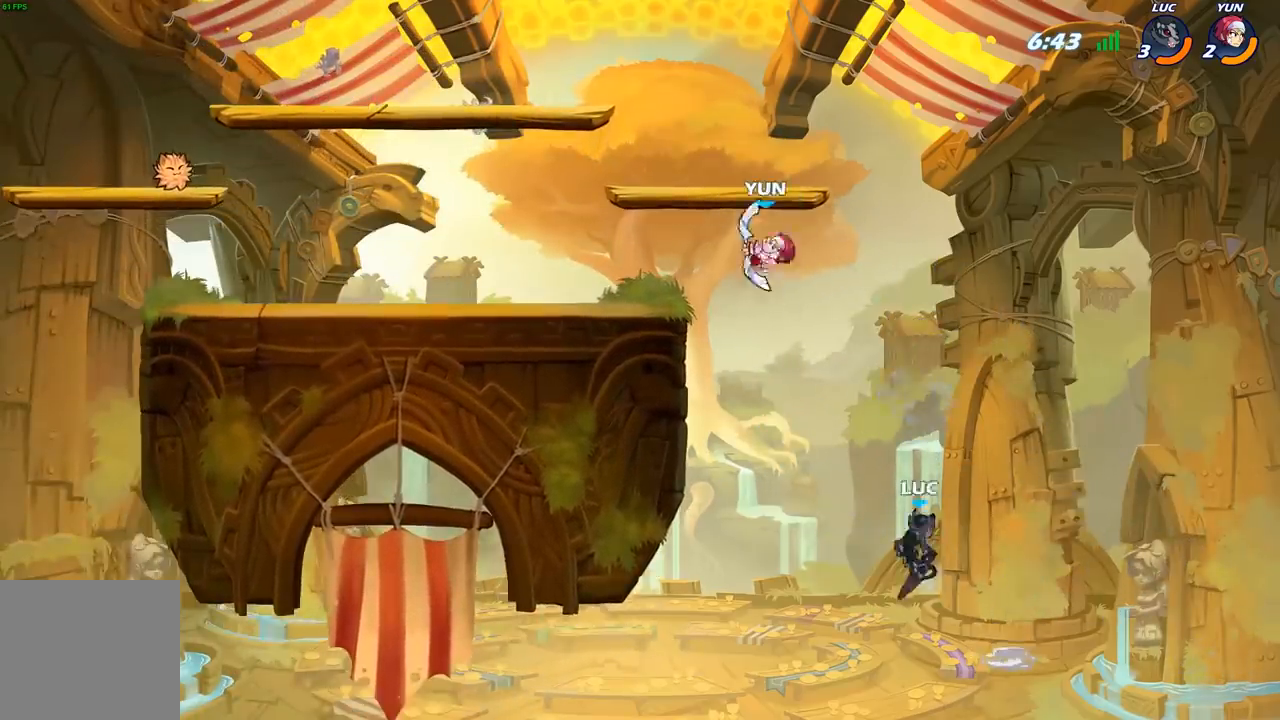
{"dt_ms": 500, "buttons": ["R2"], "left_stick": "up-left", "right_stick": "center", "events": [[433, "R2", "down"]]}
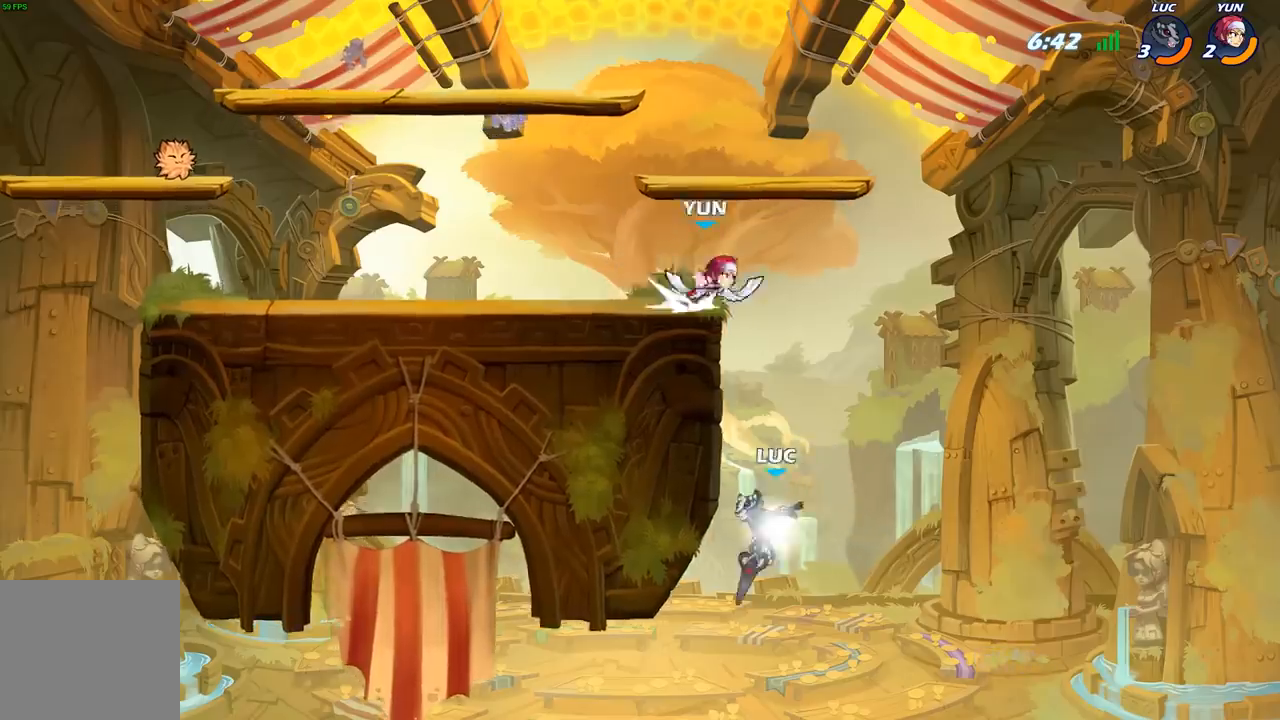
{"dt_ms": 500, "buttons": [], "left_stick": "down-left", "right_stick": "center", "events": [[133, "left_stick", "right"], [150, "R2", "up"], [250, "left_stick", "down"], [483, "left_stick", "down-left"]]}
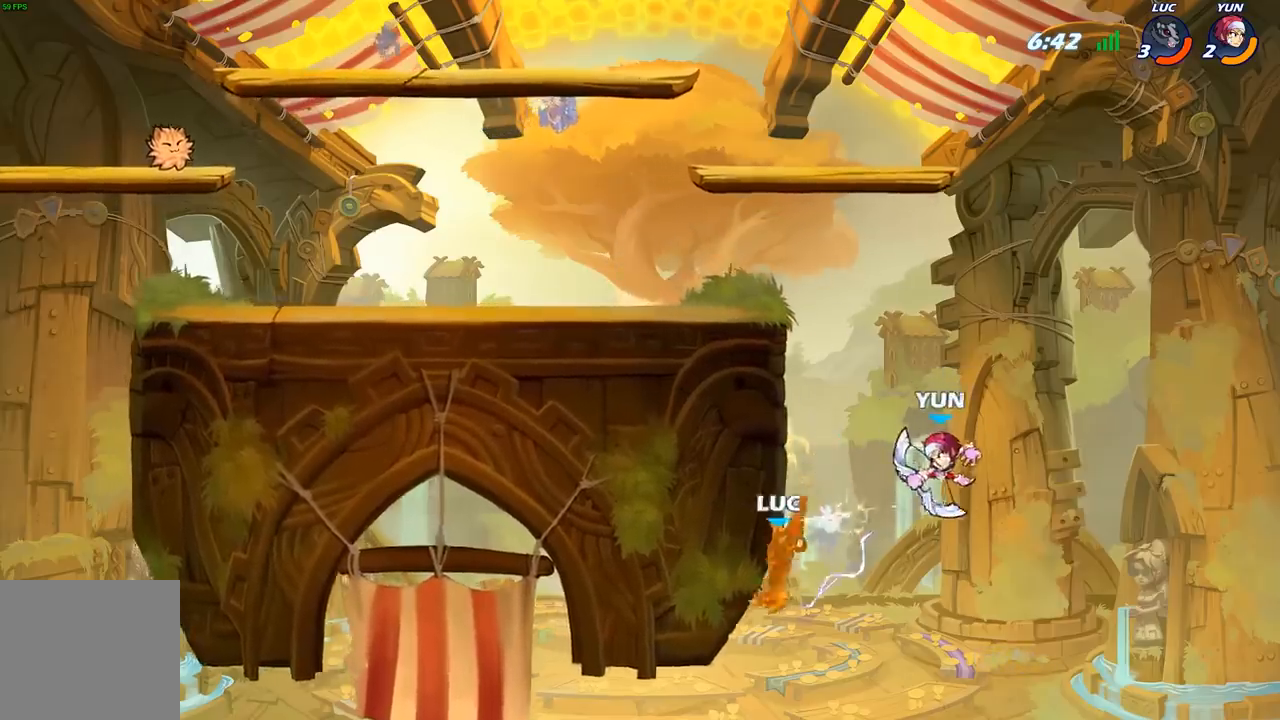
{"dt_ms": 500, "buttons": [], "left_stick": "up-left", "right_stick": "center", "events": [[217, "left_stick", "center"], [267, "left_stick", "up"], [383, "left_stick", "up-left"]]}
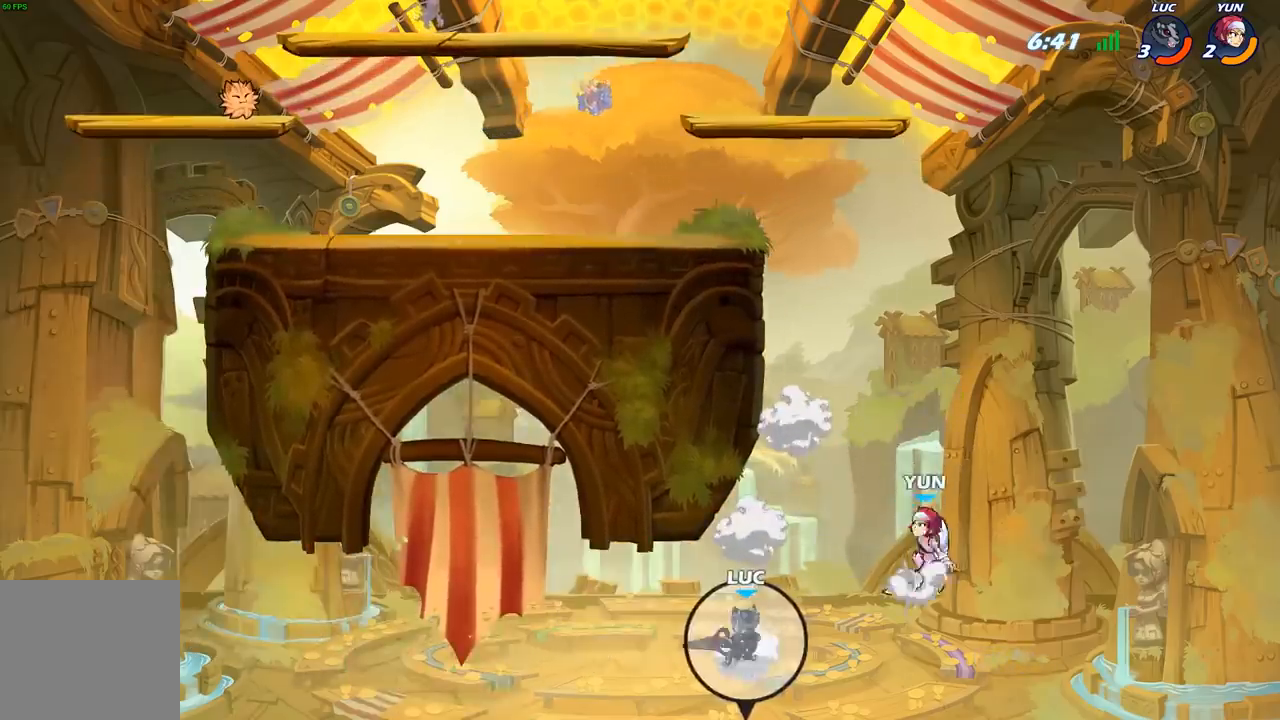
{"dt_ms": 500, "buttons": [], "left_stick": "up-left", "right_stick": "center", "events": [[50, "A", "down"], [300, "A", "up"]]}
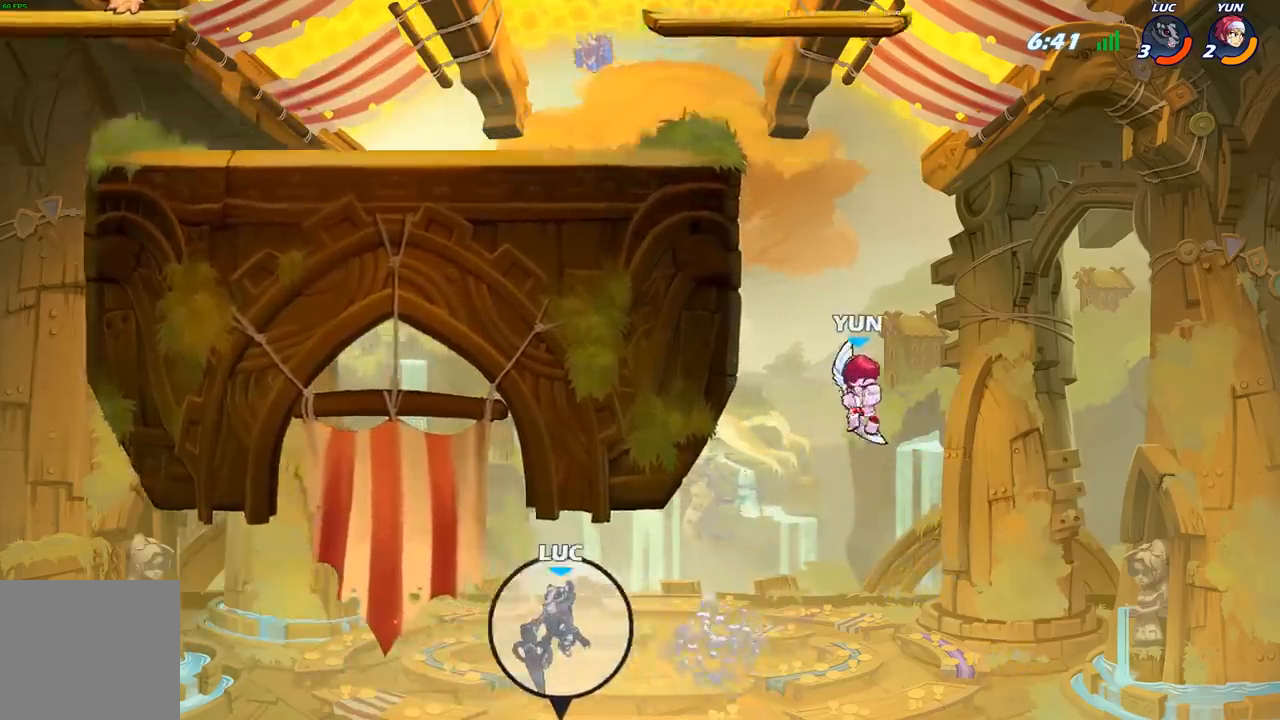
{"dt_ms": 500, "buttons": [], "left_stick": "up-left", "right_stick": "center", "events": [[117, "A", "down"], [367, "A", "up"]]}
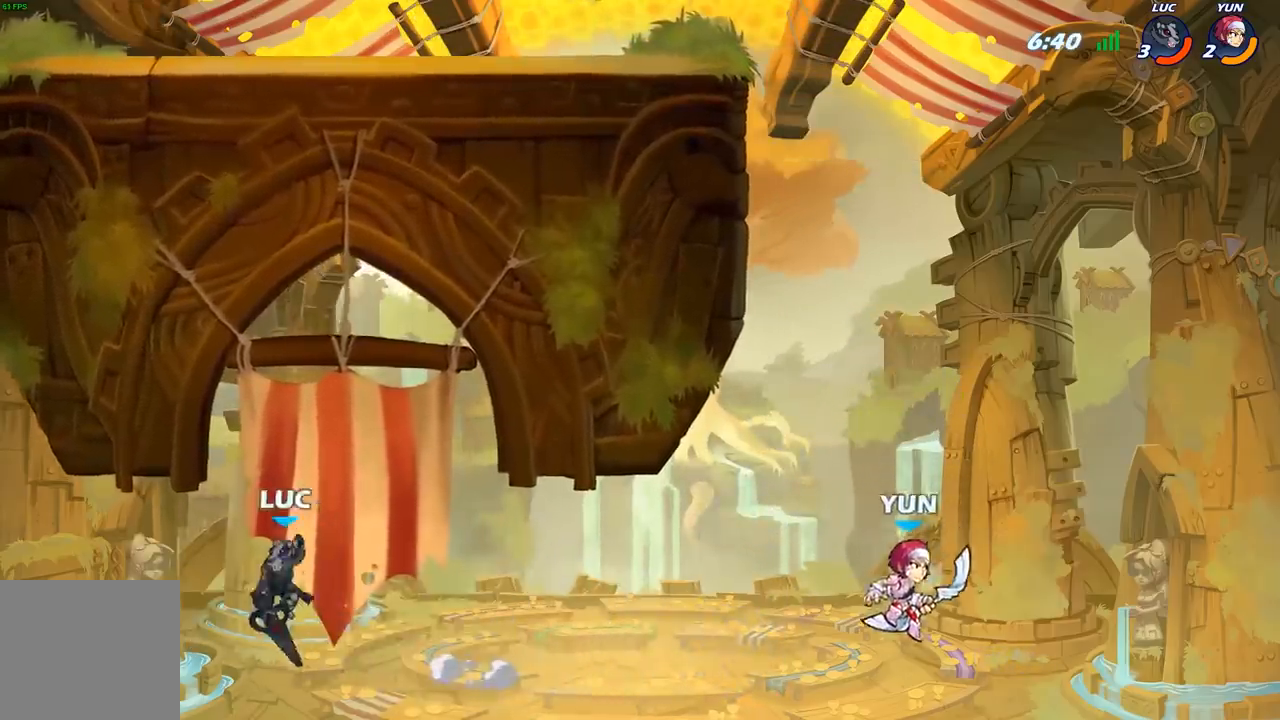
{"dt_ms": 500, "buttons": [], "left_stick": "up-left", "right_stick": "center", "events": [[267, "B", "down"], [400, "B", "up"]]}
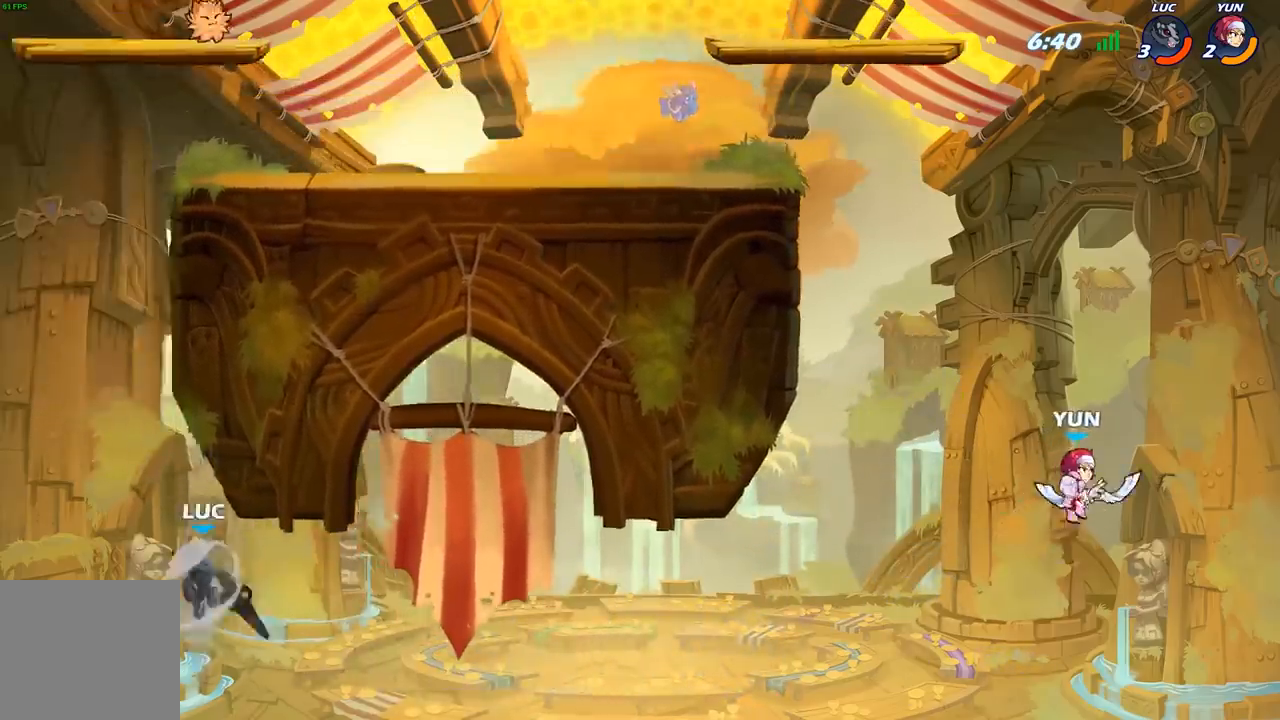
{"dt_ms": 500, "buttons": [], "left_stick": "up-right", "right_stick": "center", "events": [[83, "left_stick", "up-right"]]}
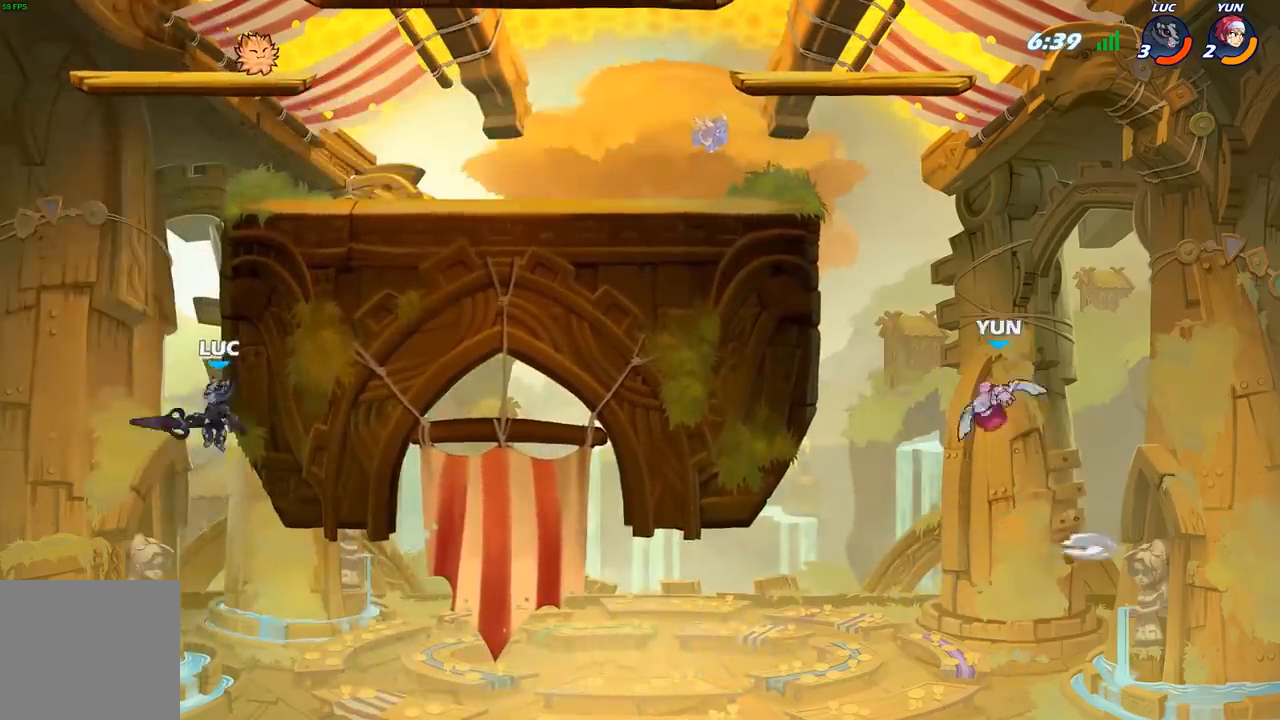
{"dt_ms": 500, "buttons": [], "left_stick": "up-right", "right_stick": "center", "events": [[150, "left_stick", "up-left"], [217, "A", "down"], [333, "B", "down"], [350, "A", "up"], [350, "left_stick", "up-right"], [483, "B", "up"]]}
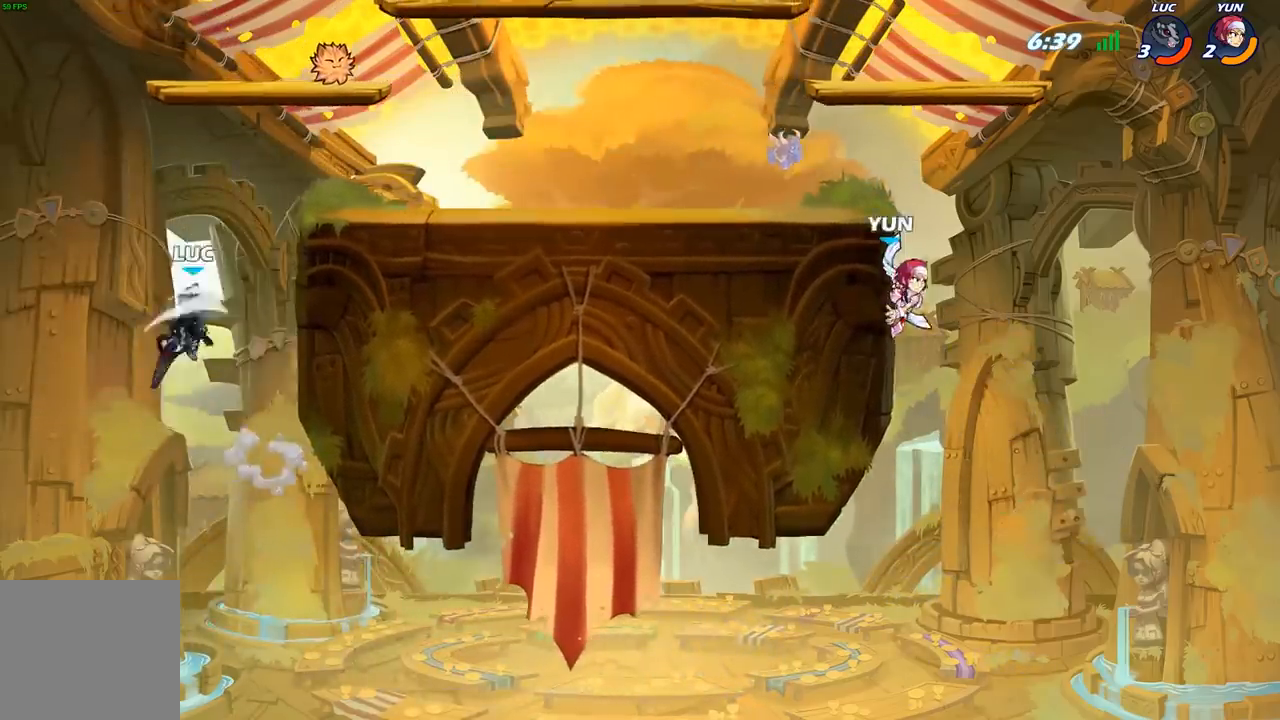
{"dt_ms": 500, "buttons": [], "left_stick": "right", "right_stick": "center", "events": [[400, "left_stick", "right"]]}
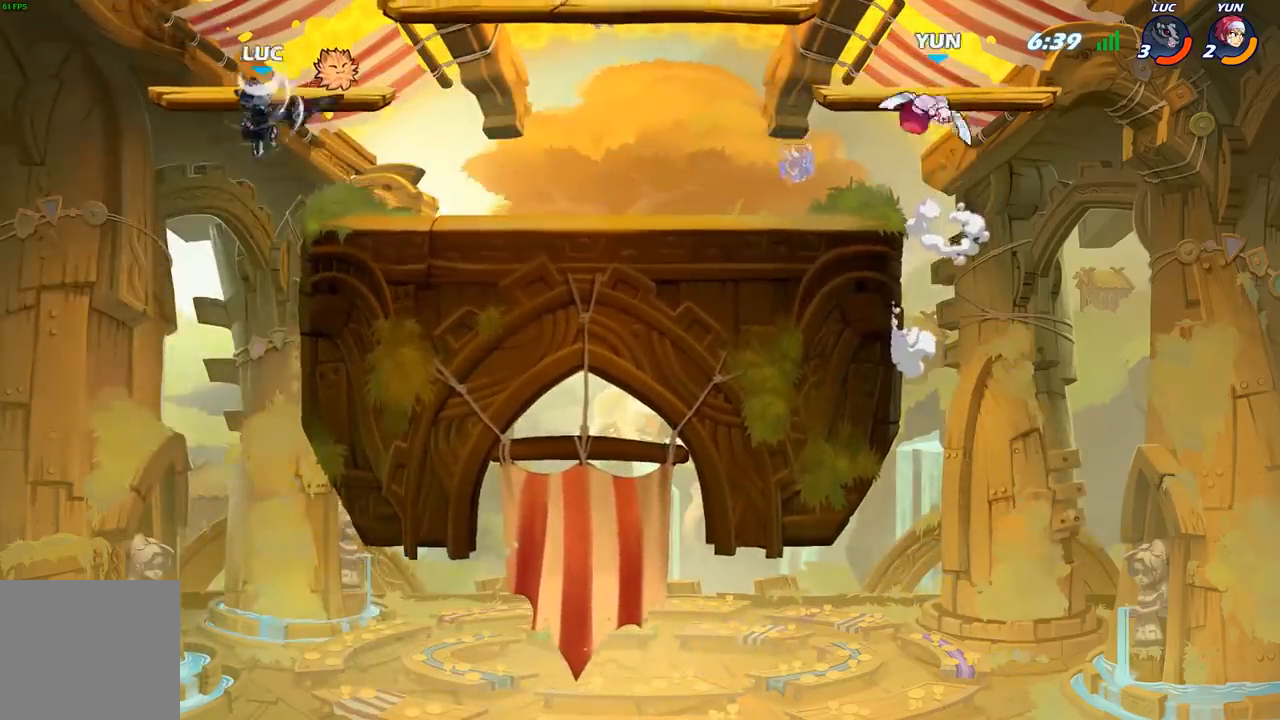
{"dt_ms": 500, "buttons": [], "left_stick": "right", "right_stick": "center", "events": [[100, "R1", "down"], [183, "R1", "up"], [350, "left_stick", "center"], [483, "left_stick", "right"]]}
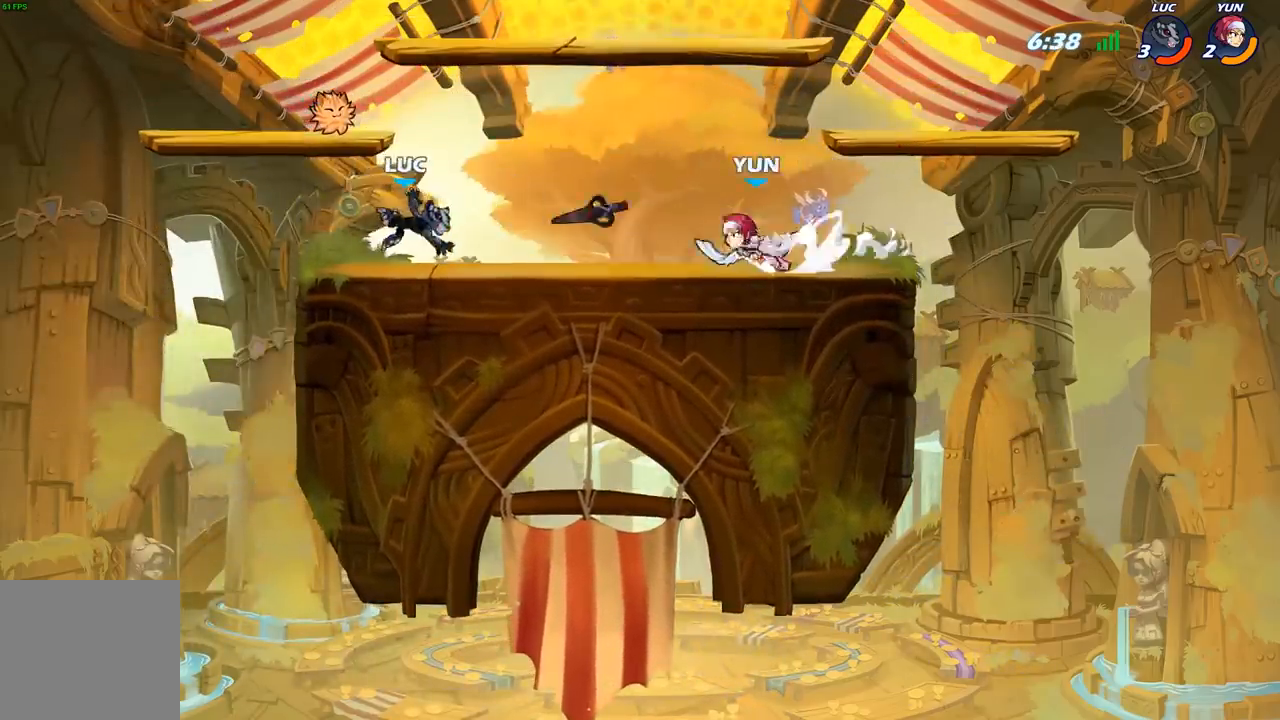
{"dt_ms": 500, "buttons": ["A", "R1"], "left_stick": "up", "right_stick": "center", "events": [[67, "R2", "down"], [217, "R2", "up"], [367, "A", "down"], [417, "R1", "down"], [417, "left_stick", "up"]]}
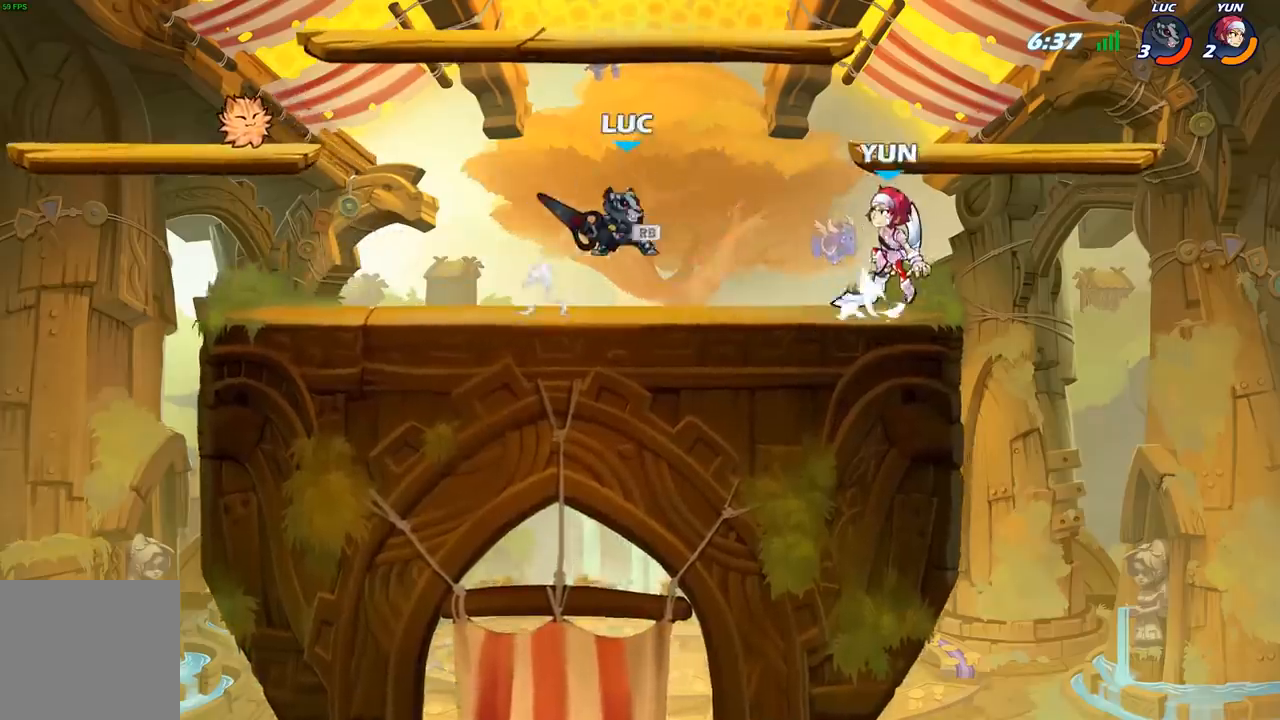
{"dt_ms": 1000, "buttons": [], "left_stick": "center", "right_stick": "center"}
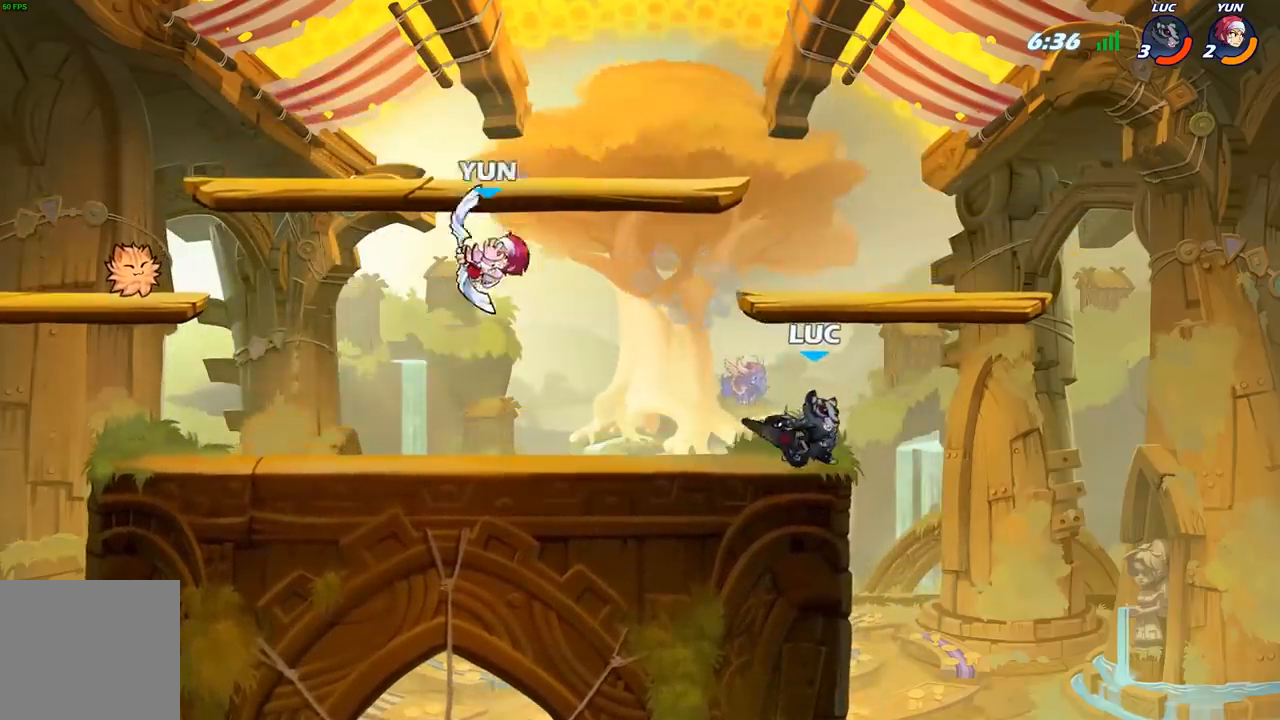
{"dt_ms": 500, "buttons": [], "left_stick": "down-left", "right_stick": "center", "events": [[17, "left_stick", "left"], [100, "left_stick", "down-left"], [133, "R2", "down"], [200, "B", "down"], [217, "R2", "up"], [283, "B", "up"], [400, "B", "down"], [500, "B", "up"]]}
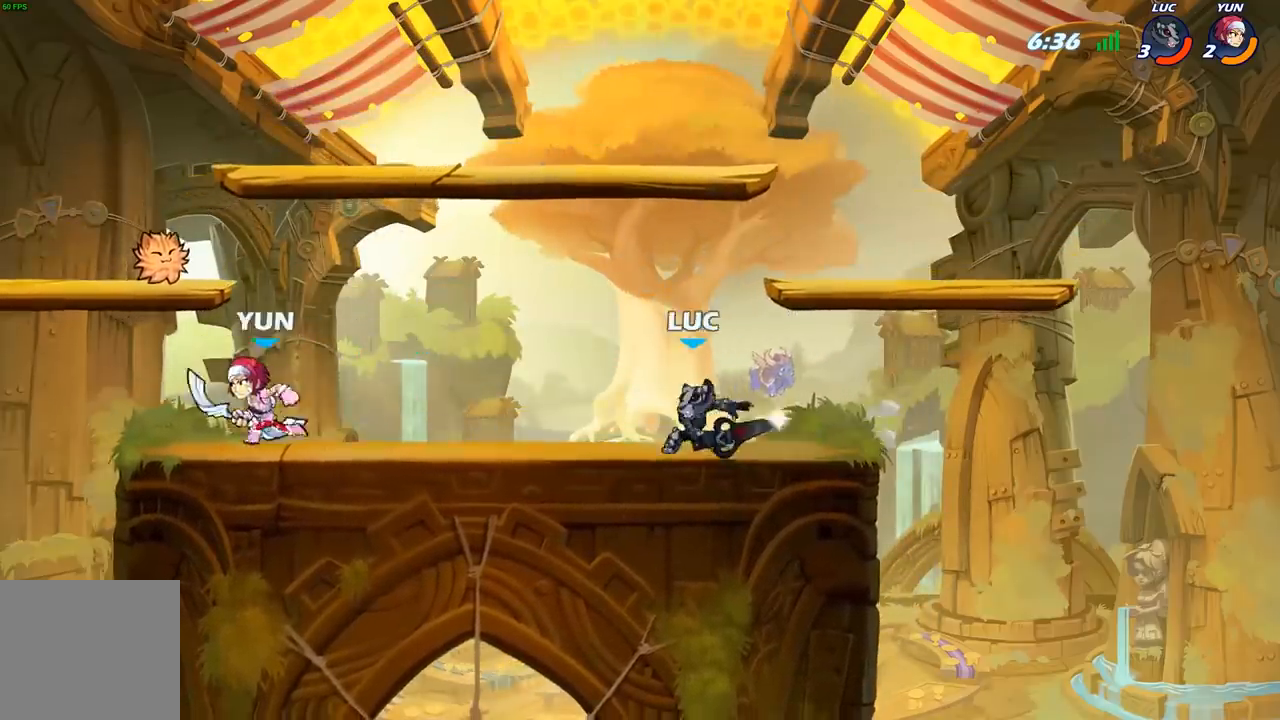
{"dt_ms": 500, "buttons": ["B"], "left_stick": "down-left", "right_stick": "center", "events": [[83, "B", "down"]]}
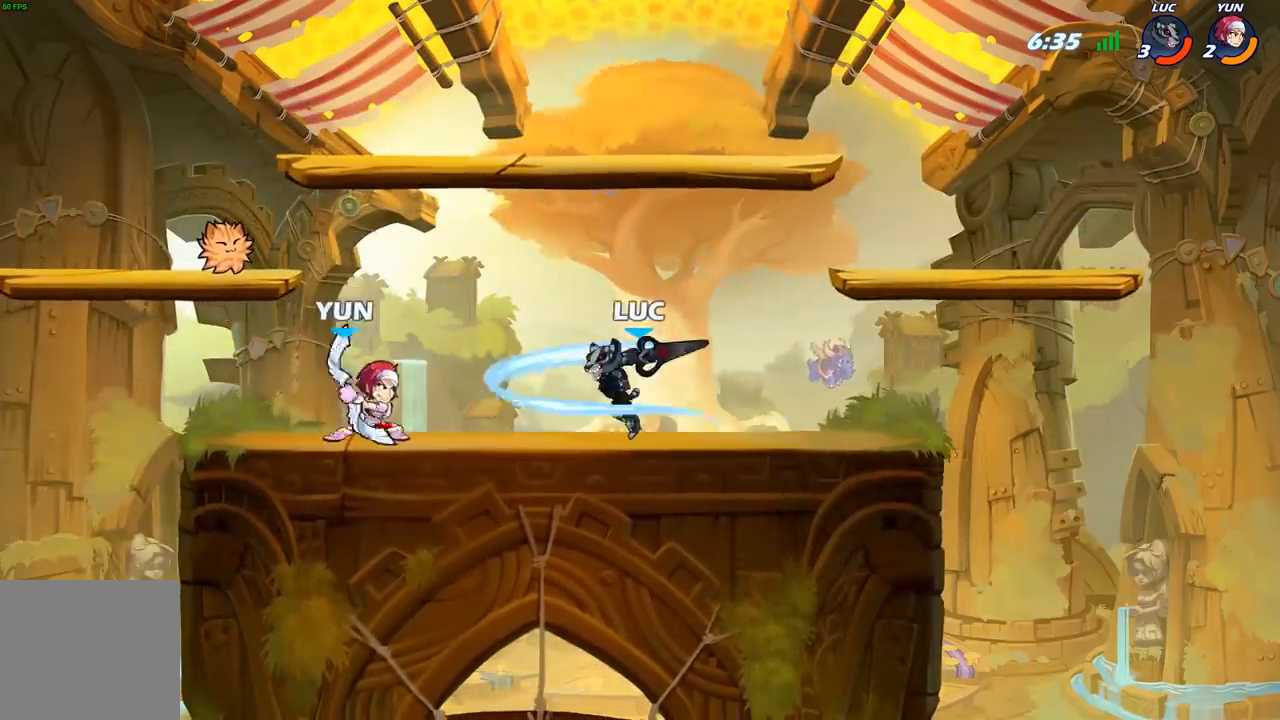
{"dt_ms": 500, "buttons": ["R2"], "left_stick": "up-left", "right_stick": "center", "events": [[100, "B", "up"], [250, "left_stick", "center"], [333, "A", "down"], [350, "left_stick", "up-left"], [417, "R2", "down"], [450, "A", "up"]]}
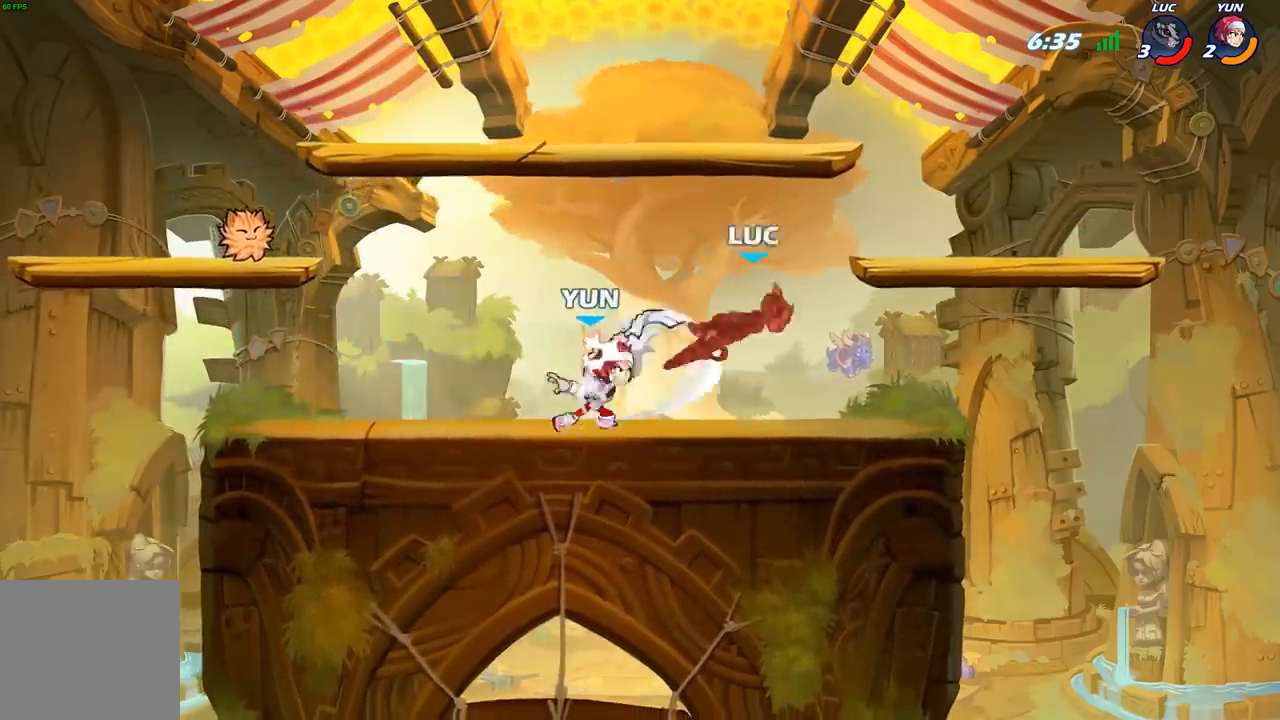
{"dt_ms": 500, "buttons": ["R2"], "left_stick": "up-left", "right_stick": "center"}
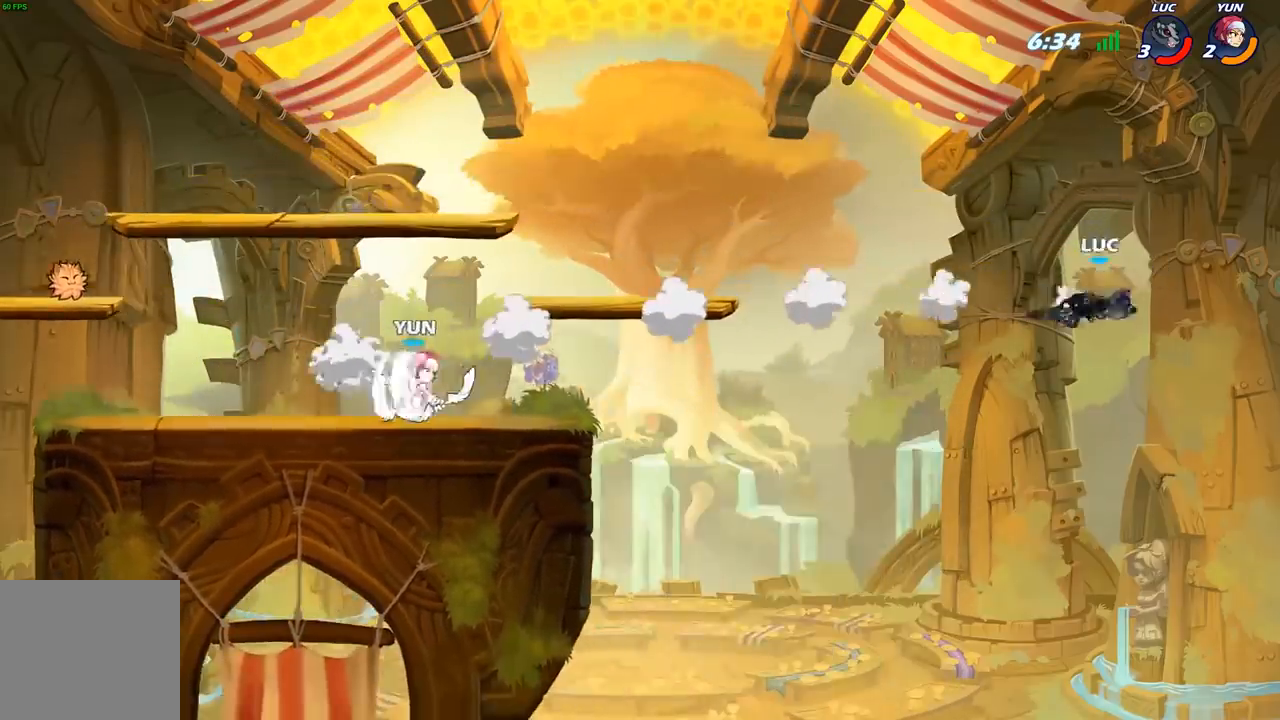
{"dt_ms": 500, "buttons": ["R2"], "left_stick": "left", "right_stick": "center", "events": [[17, "R2", "up"], [17, "left_stick", "left"], [100, "R2", "down"], [200, "R2", "up"], [283, "R2", "down"], [367, "R2", "up"], [450, "R2", "down"]]}
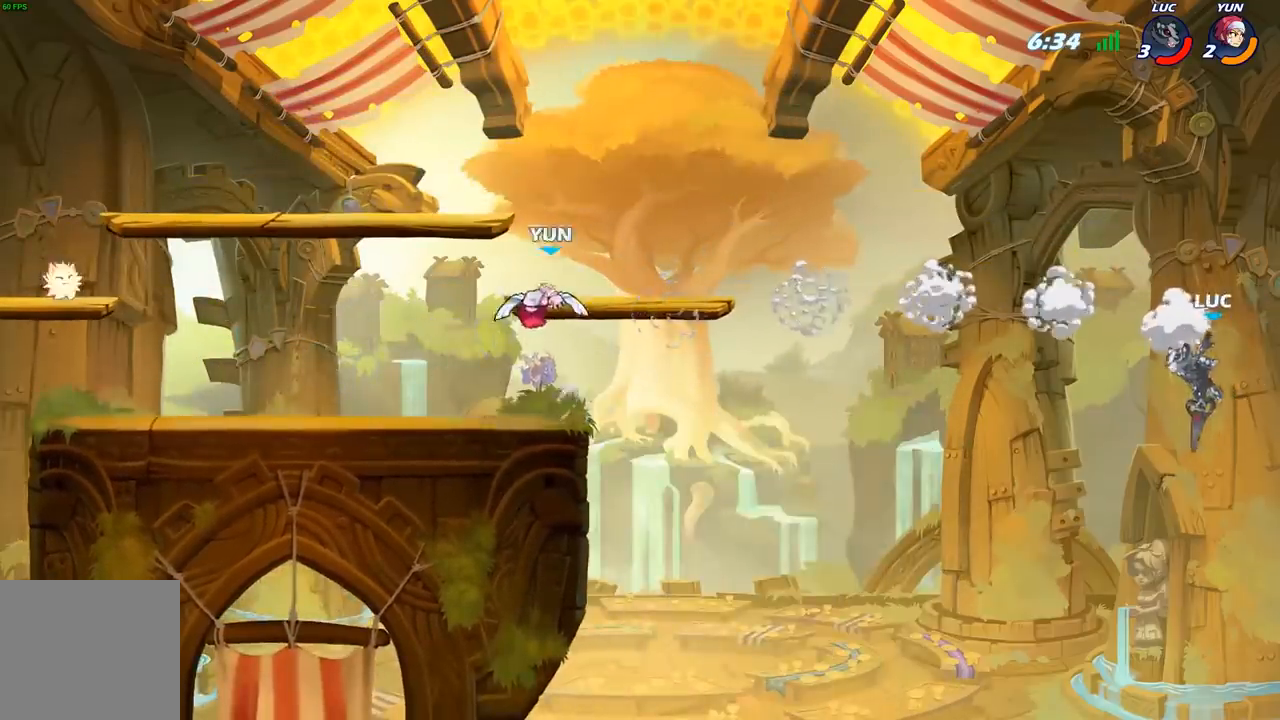
{"dt_ms": 500, "buttons": [], "left_stick": "left", "right_stick": "center", "events": [[83, "R2", "up"], [200, "B", "down"], [400, "B", "up"]]}
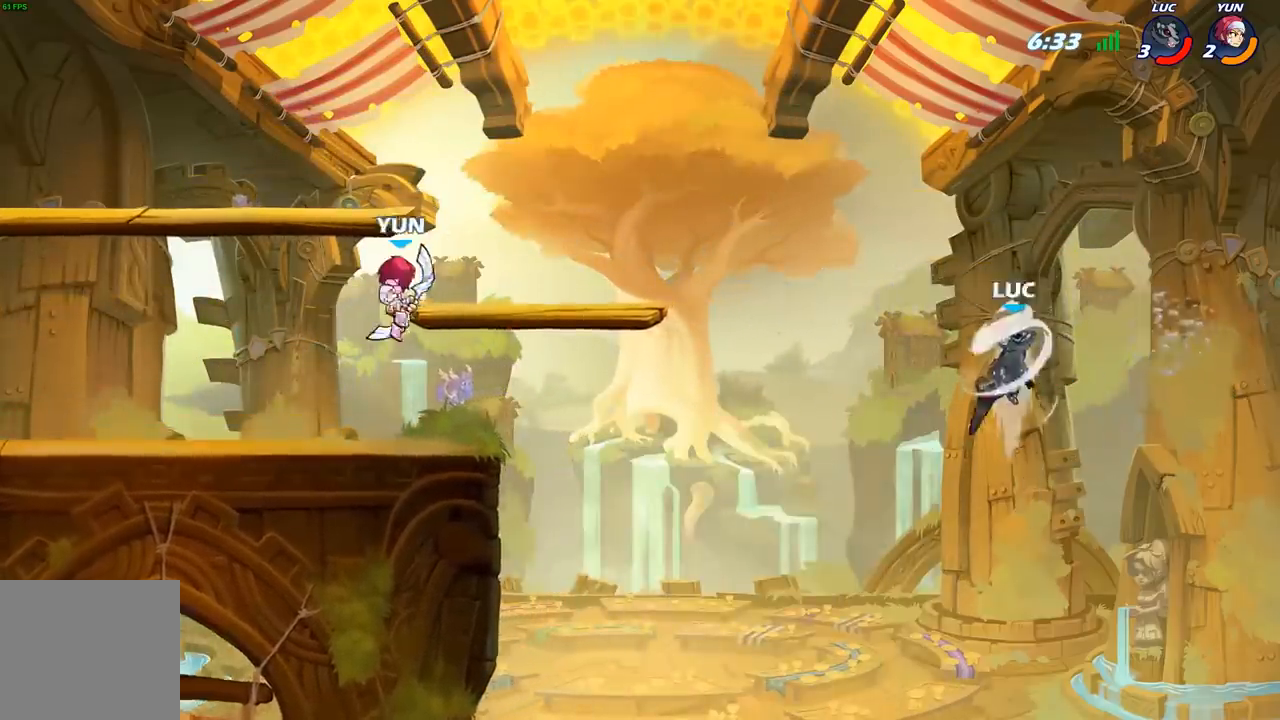
{"dt_ms": 500, "buttons": [], "left_stick": "down-left", "right_stick": "center", "events": [[183, "left_stick", "up-right"], [383, "left_stick", "up-left"], [500, "left_stick", "down-left"]]}
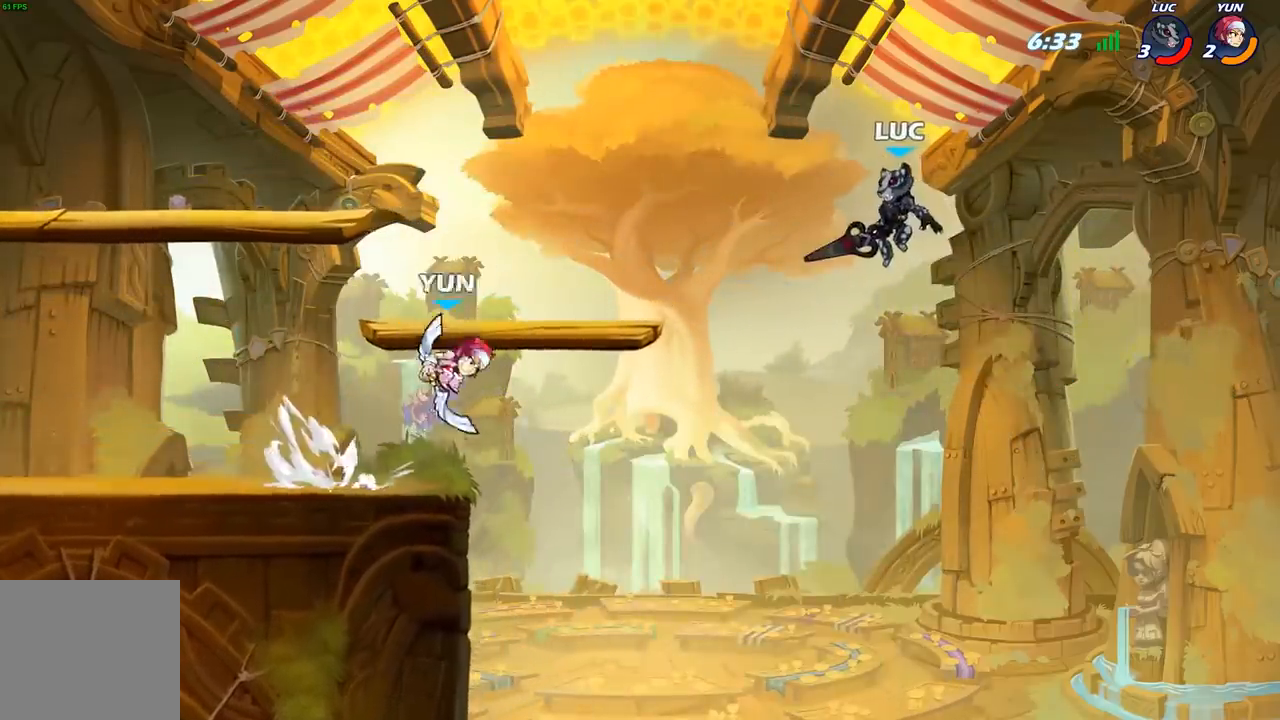
{"dt_ms": 500, "buttons": [], "left_stick": "down-left", "right_stick": "center", "events": [[300, "left_stick", "down"], [400, "left_stick", "down-left"]]}
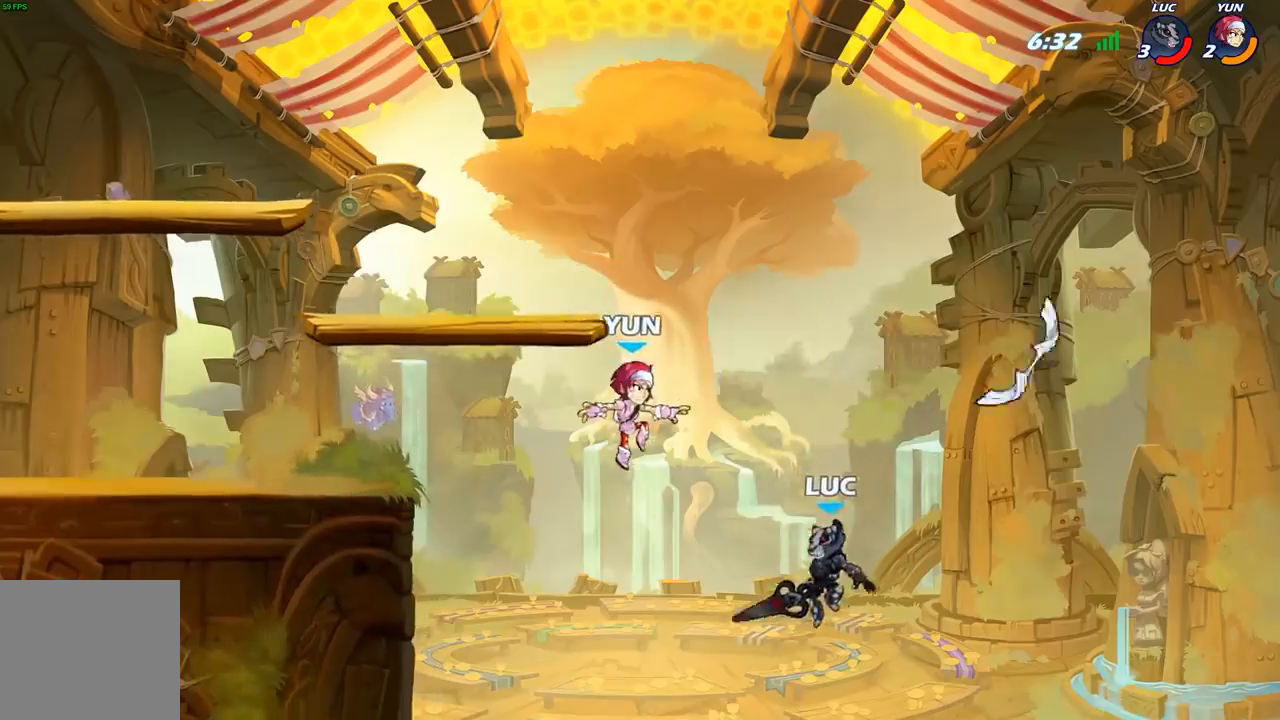
{"dt_ms": 500, "buttons": ["A"], "left_stick": "up-left", "right_stick": "center", "events": [[33, "A", "down"], [50, "left_stick", "up-left"], [100, "left_stick", "up"], [167, "A", "up"], [200, "left_stick", "up-right"], [350, "A", "down"], [433, "left_stick", "up-left"]]}
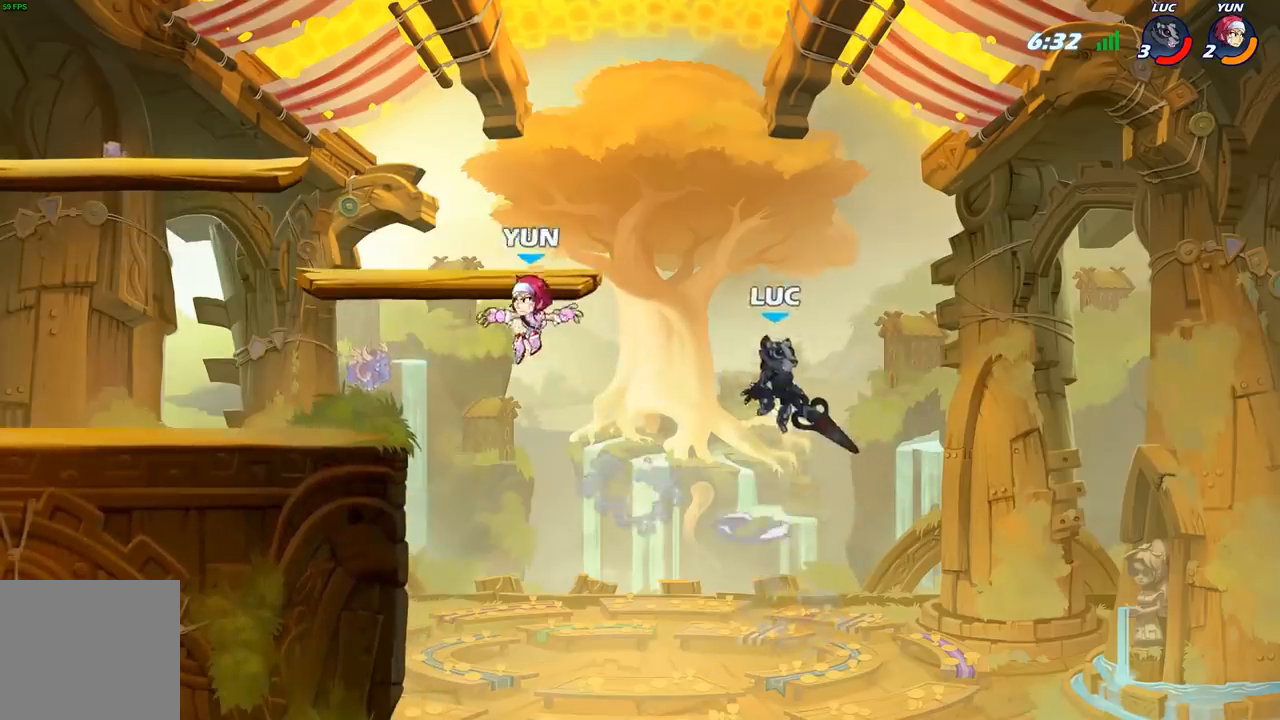
{"dt_ms": 500, "buttons": [], "left_stick": "up", "right_stick": "center", "events": [[150, "A", "up"], [233, "left_stick", "left"], [483, "left_stick", "up"]]}
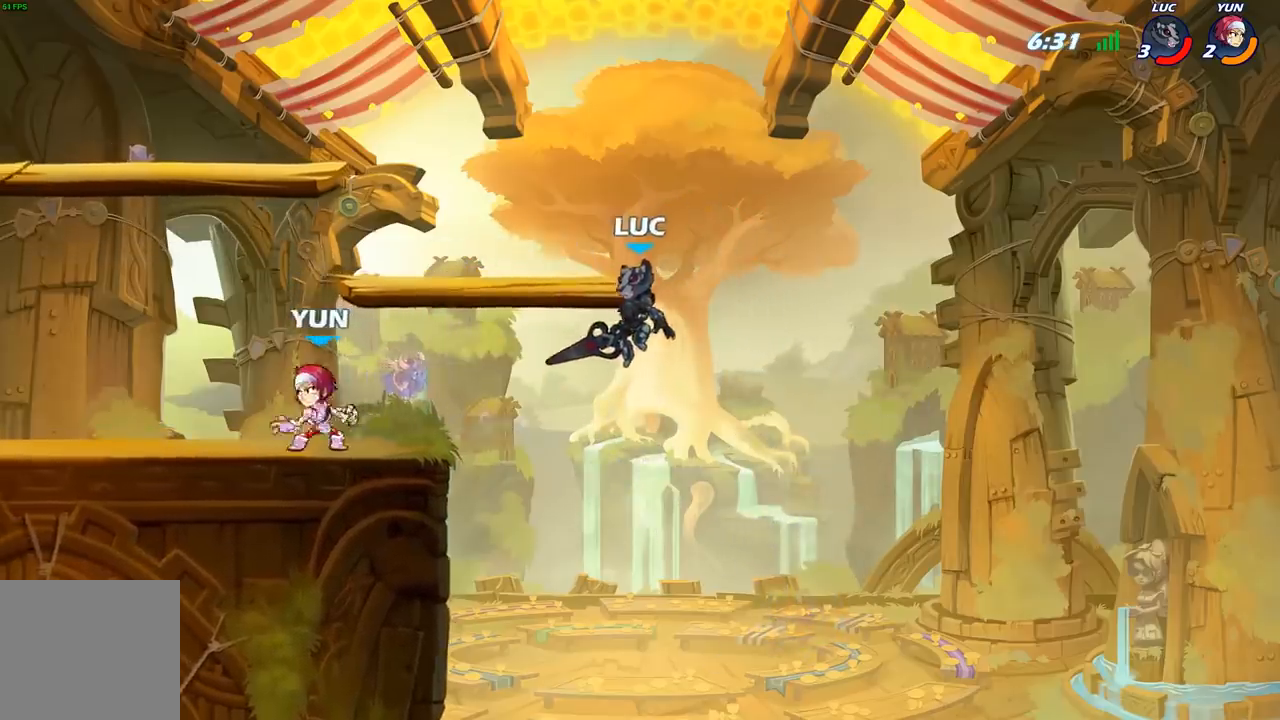
{"dt_ms": 500, "buttons": [], "left_stick": "up-left", "right_stick": "center", "events": [[50, "R2", "down"], [350, "R2", "up"], [383, "left_stick", "up-left"]]}